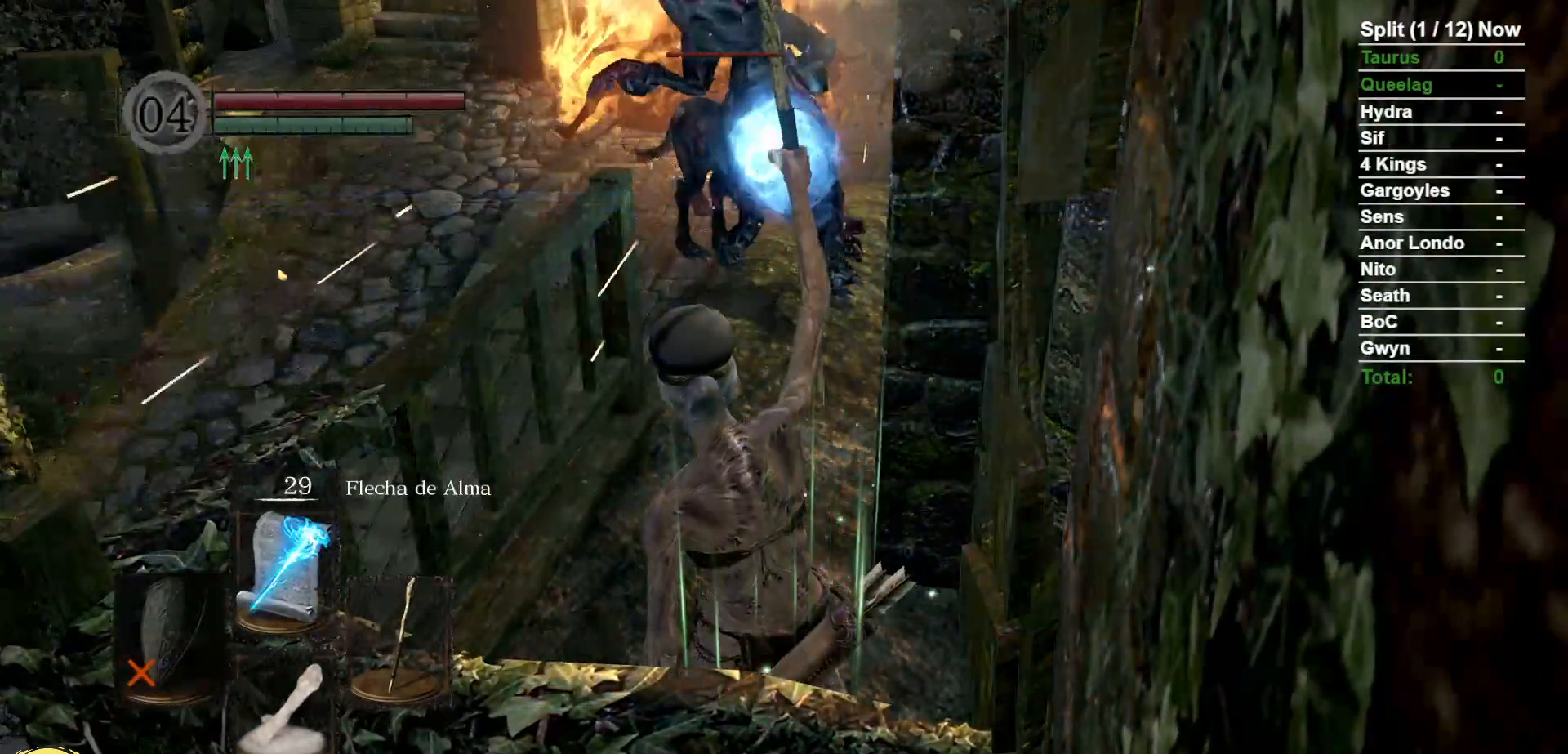
Gameplay with a controller (Xbox layout); each line is a JSON object with the inputs held at the frame after it (dt_ms = milliseconds from this image to that frame). "events" lists button and stick changes between this image and that frame as [ms after this image, input, new state], when the widget could be followed in between. Not read: SELECT START.
{"dt_ms": 500, "buttons": ["R1"], "left_stick": "center", "right_stick": "center", "events": [[417, "R1", "down"]]}
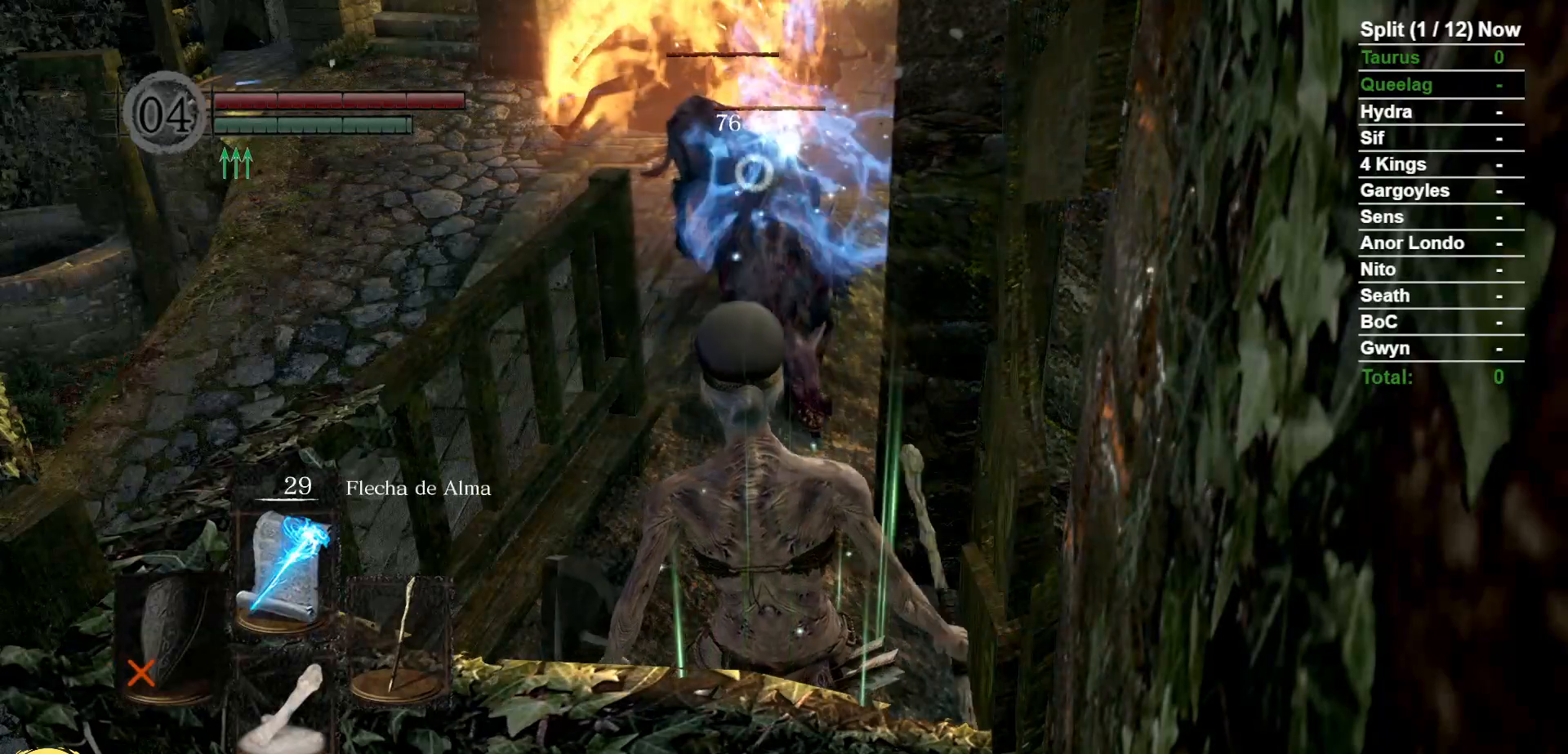
{"dt_ms": 500, "buttons": [], "left_stick": "center", "right_stick": "center", "events": [[67, "R1", "up"]]}
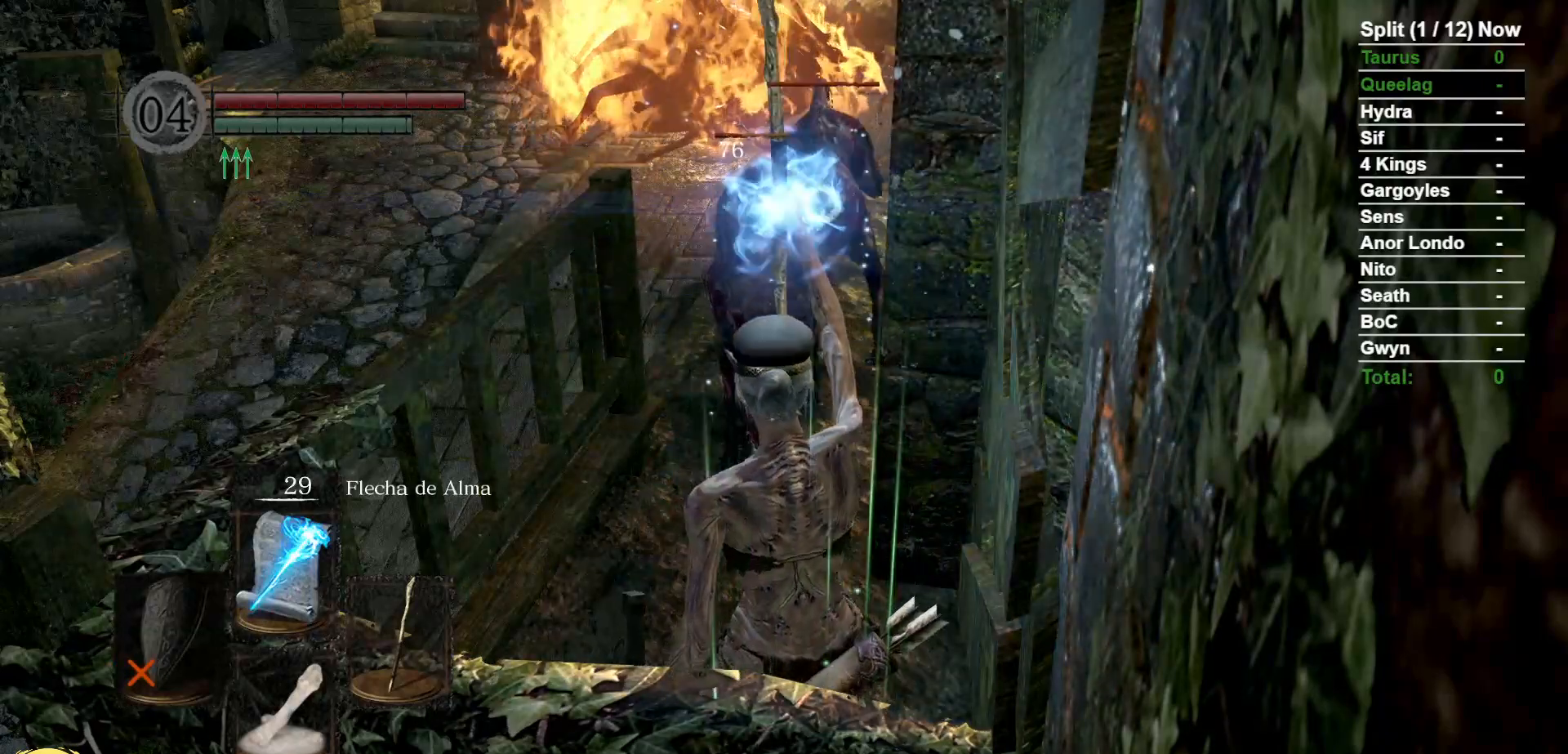
{"dt_ms": 1000, "buttons": [], "left_stick": "center", "right_stick": "center", "events": [[117, "left_stick", "down"], [333, "left_stick", "center"], [750, "right_stick", "down-left"], [983, "right_stick", "center"]]}
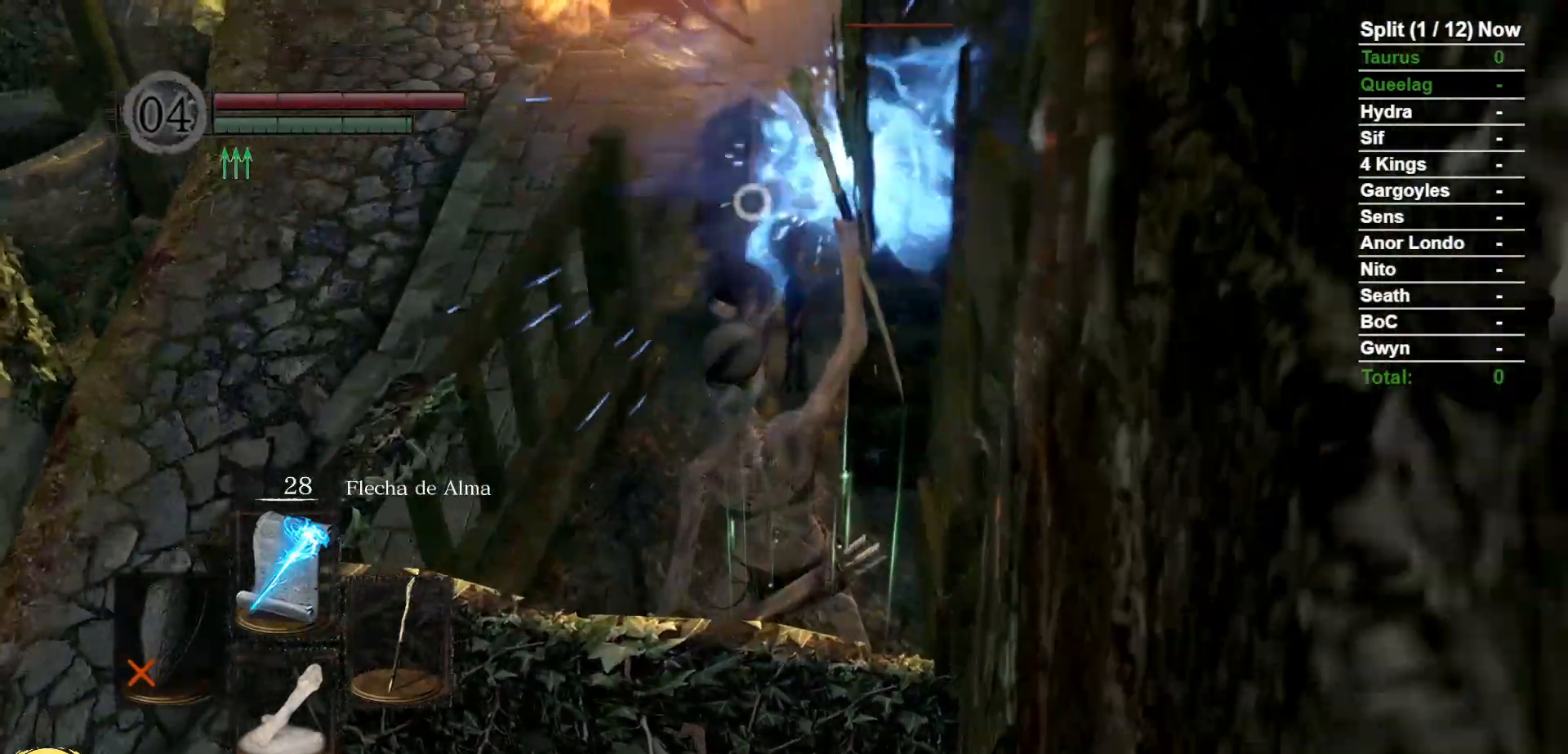
{"dt_ms": 500, "buttons": [], "left_stick": "center", "right_stick": "center", "events": [[100, "R1", "down"], [150, "R2", "down"], [233, "R2", "up"], [250, "R1", "up"]]}
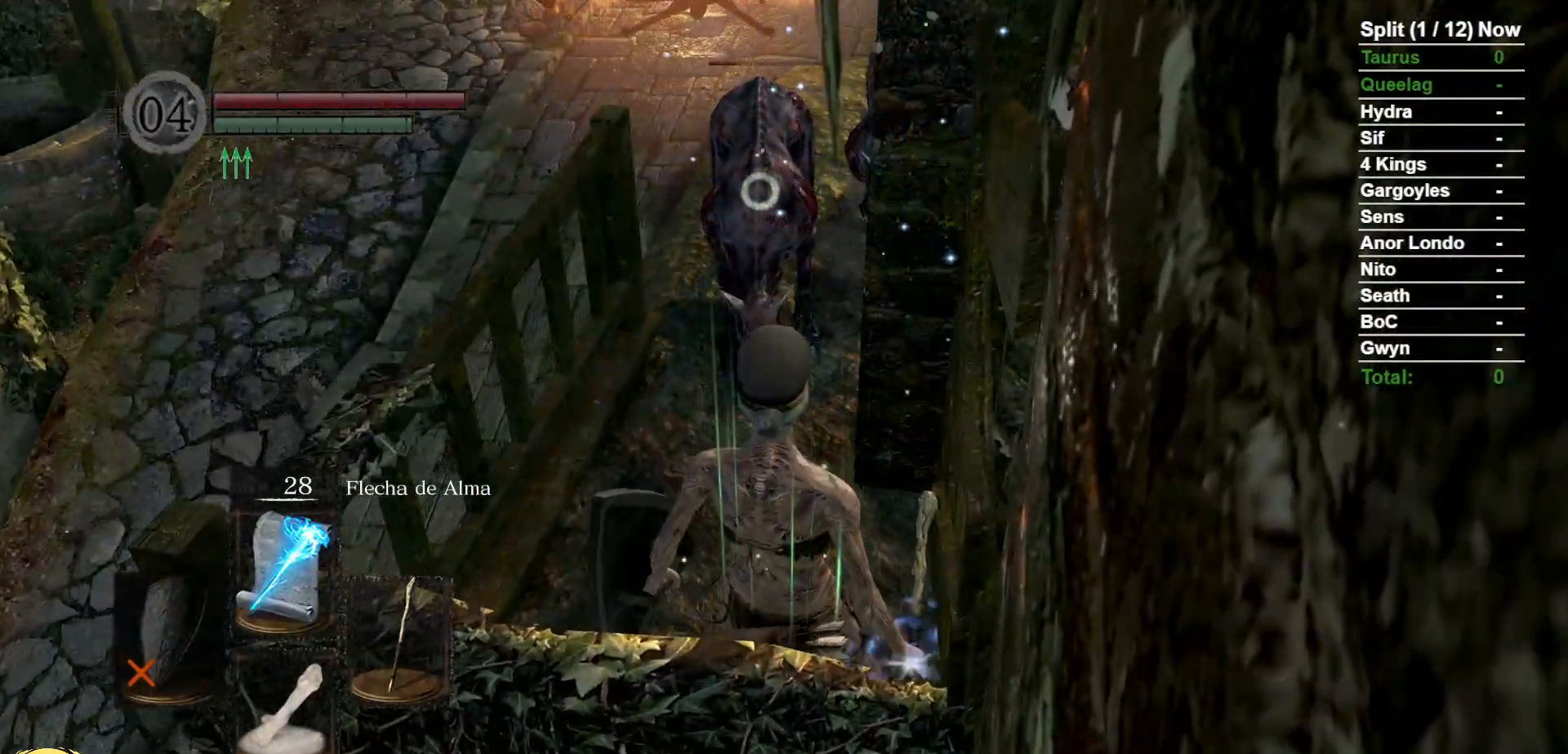
{"dt_ms": 500, "buttons": [], "left_stick": "center", "right_stick": "center", "events": []}